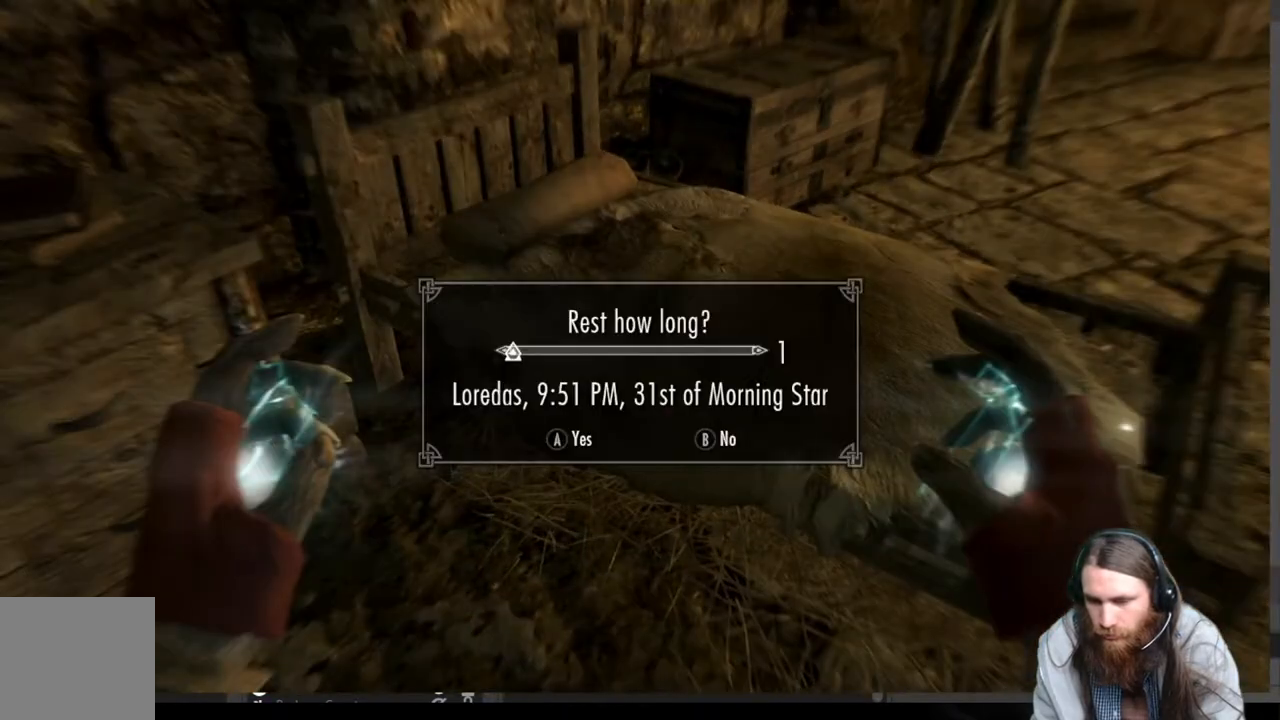
Gameplay with a controller (Xbox layout); each line is a JSON object with the inputs held at the frame after it. "events" lists button and stick changes between this image and that frame as [ms after this image, input, new state], when the widget could be followed in between. Not read: R3.
{"buttons": [], "left_stick": "down-left", "right_stick": "center", "events": [[250, "B", "down"], [383, "B", "up"], [433, "left_stick", "down-left"]]}
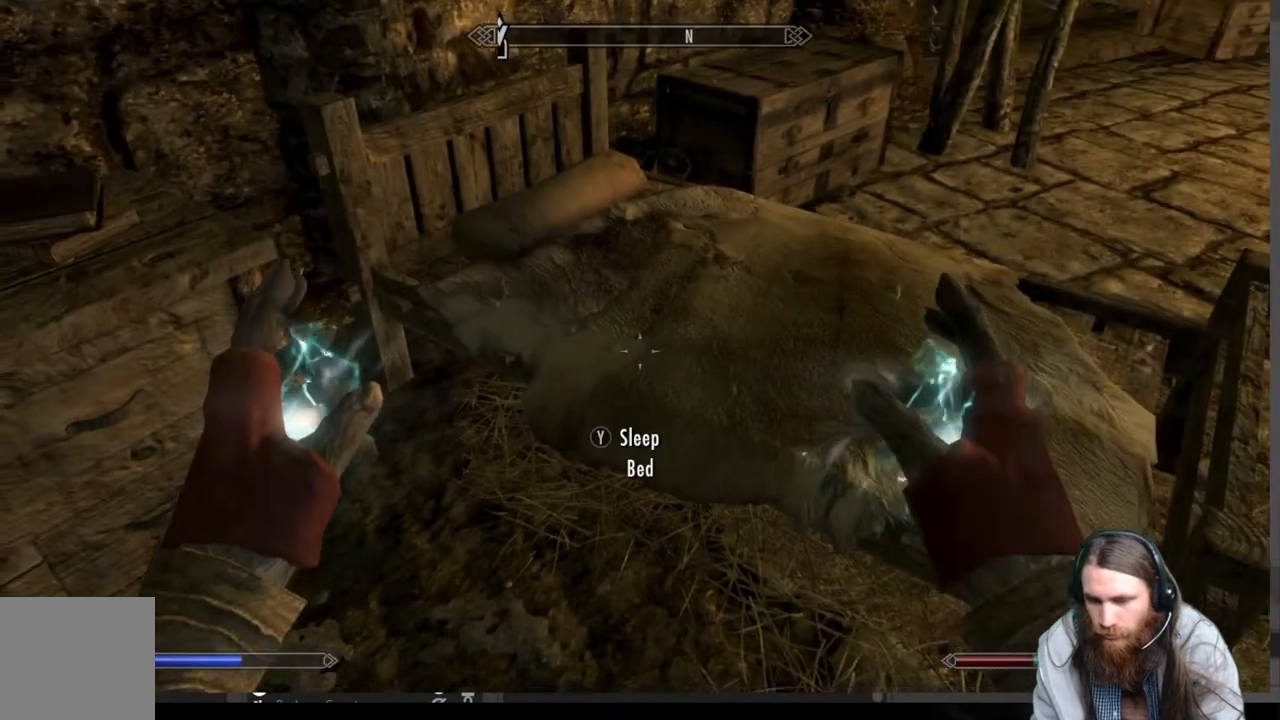
{"buttons": ["R2"], "left_stick": "down-left", "right_stick": "up-right", "events": [[167, "right_stick", "down"], [367, "right_stick", "center"], [433, "R2", "down"], [467, "right_stick", "up-right"]]}
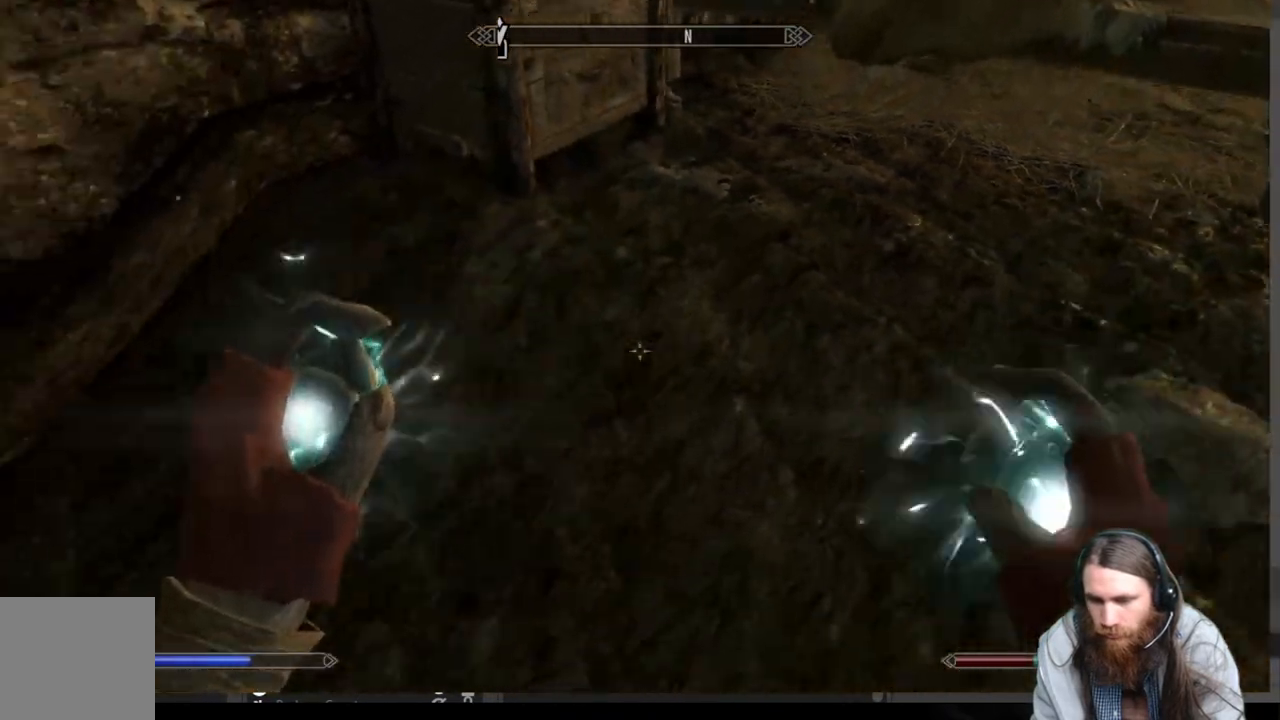
{"buttons": ["R2"], "left_stick": "down", "right_stick": "center", "events": [[83, "left_stick", "center"], [167, "right_stick", "center"], [350, "left_stick", "down"]]}
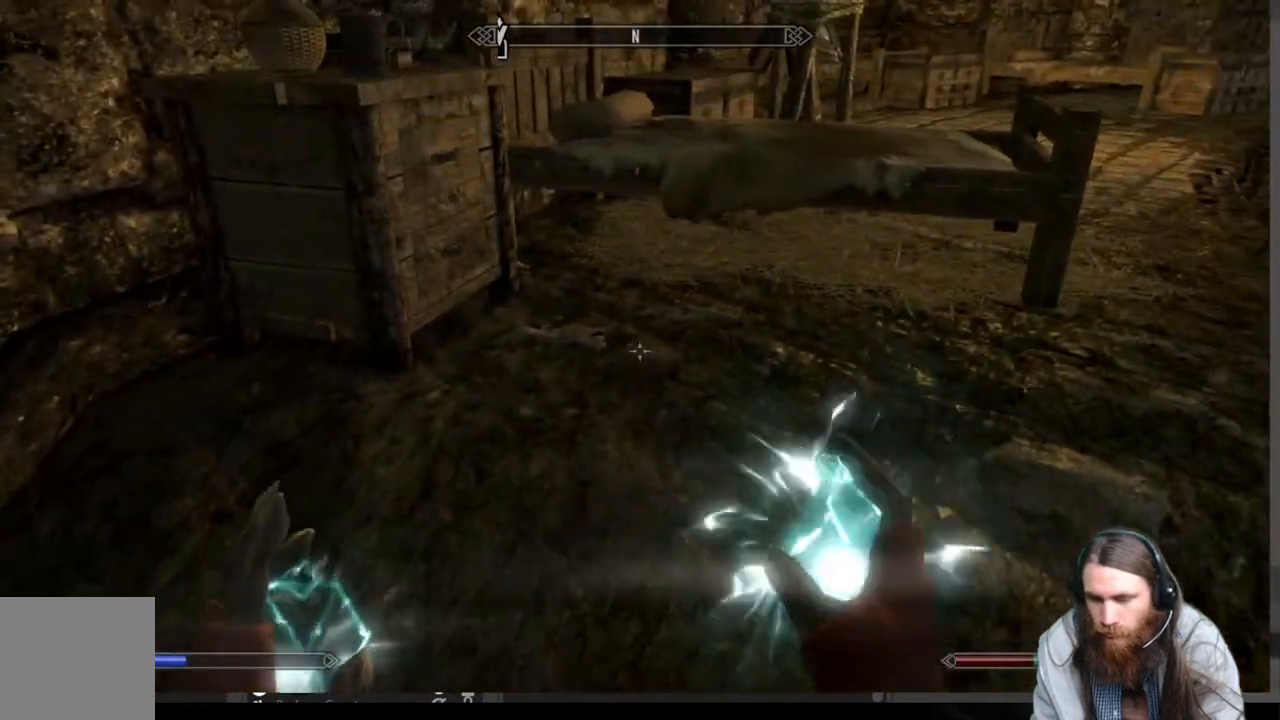
{"buttons": [], "left_stick": "down-left", "right_stick": "down-right", "events": [[150, "R2", "up"], [150, "left_stick", "down-left"], [450, "right_stick", "down-right"]]}
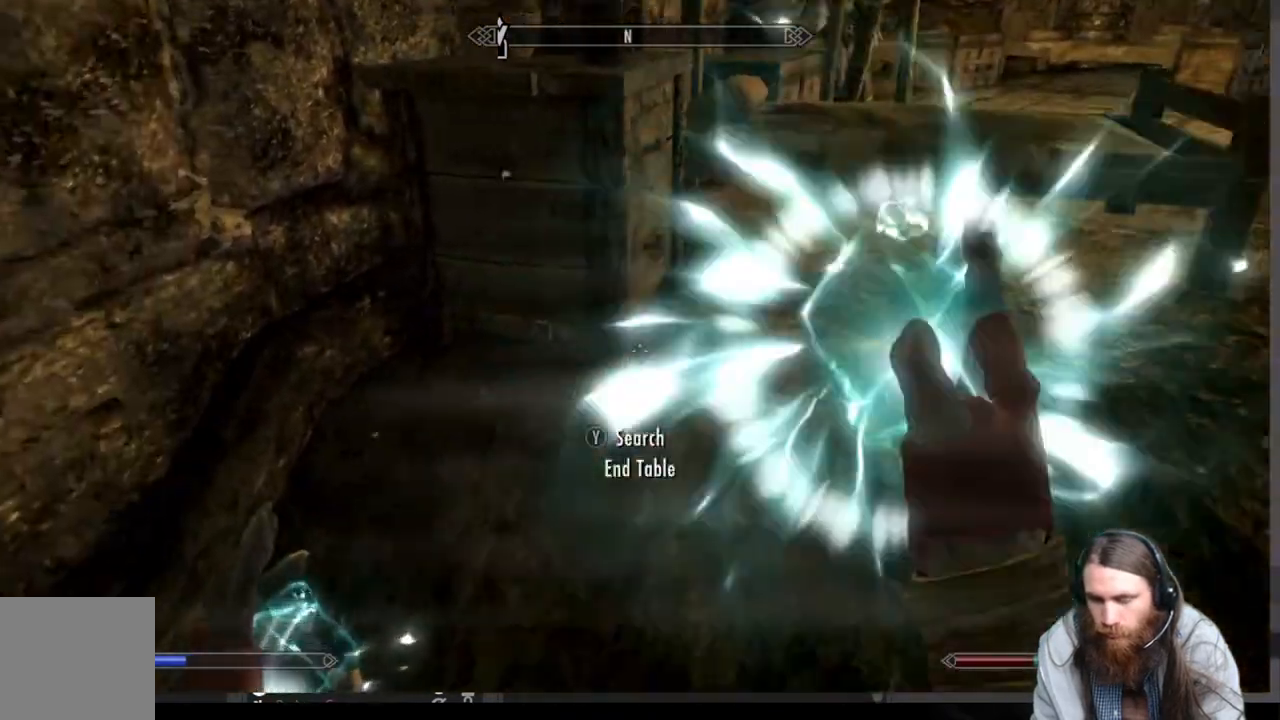
{"buttons": ["L2"], "left_stick": "center", "right_stick": "center", "events": [[167, "left_stick", "down"], [333, "left_stick", "center"], [333, "right_stick", "right"], [500, "L2", "down"], [500, "right_stick", "center"]]}
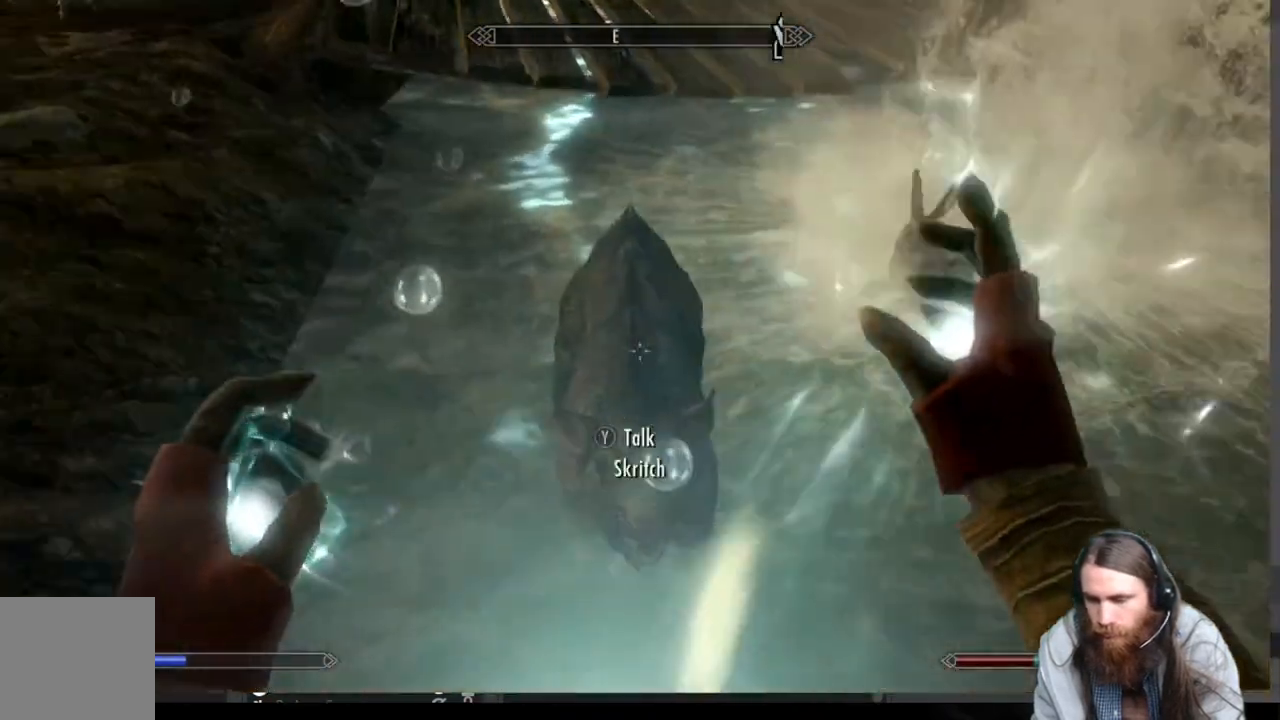
{"buttons": ["L2"], "left_stick": "center", "right_stick": "up-left", "events": [[267, "right_stick", "up-left"]]}
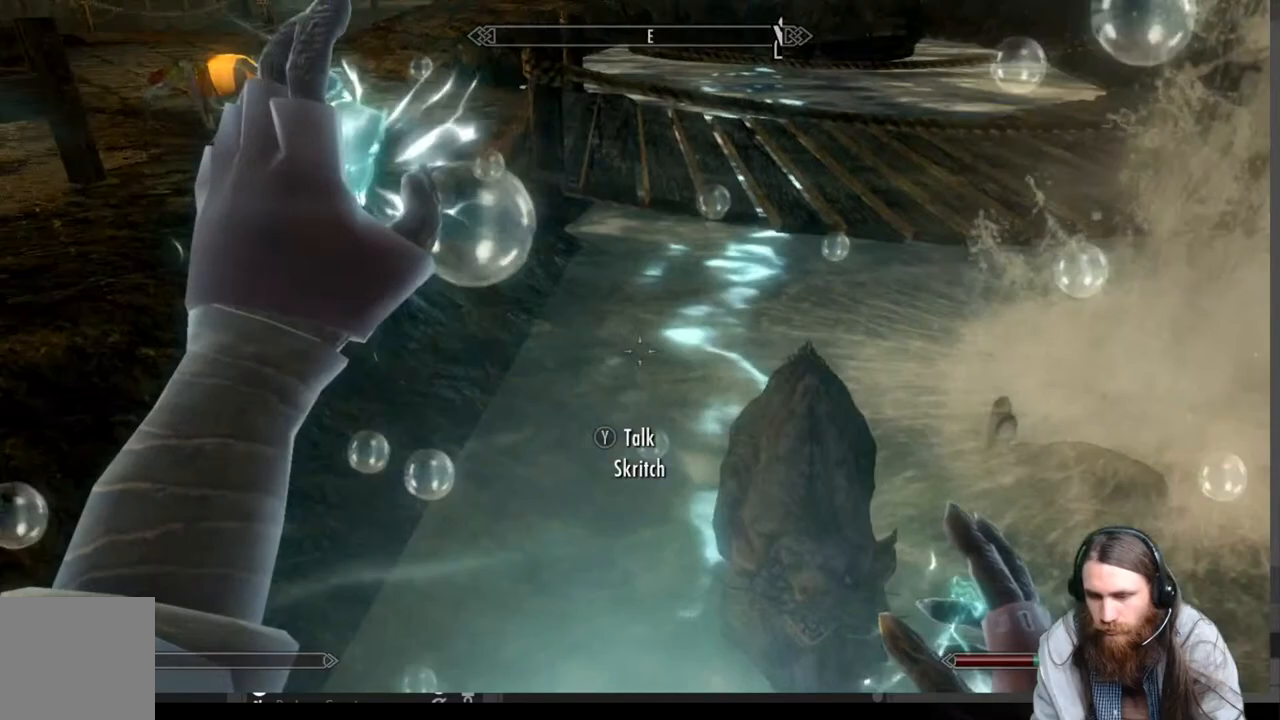
{"buttons": [], "left_stick": "center", "right_stick": "up-left", "events": [[117, "L2", "up"], [150, "right_stick", "center"], [217, "right_stick", "up-left"], [367, "left_stick", "right"], [483, "left_stick", "center"]]}
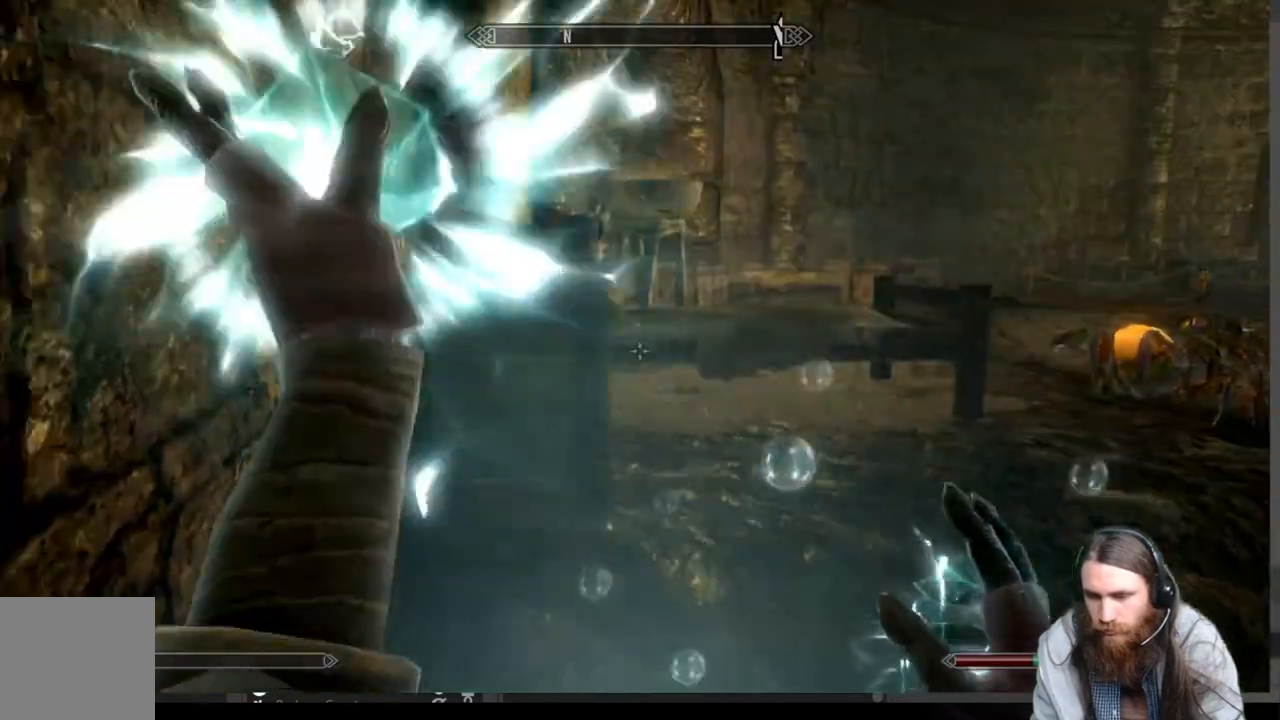
{"buttons": [], "left_stick": "up-right", "right_stick": "down", "events": [[17, "right_stick", "center"], [250, "left_stick", "up"], [367, "right_stick", "down"], [467, "left_stick", "up-right"]]}
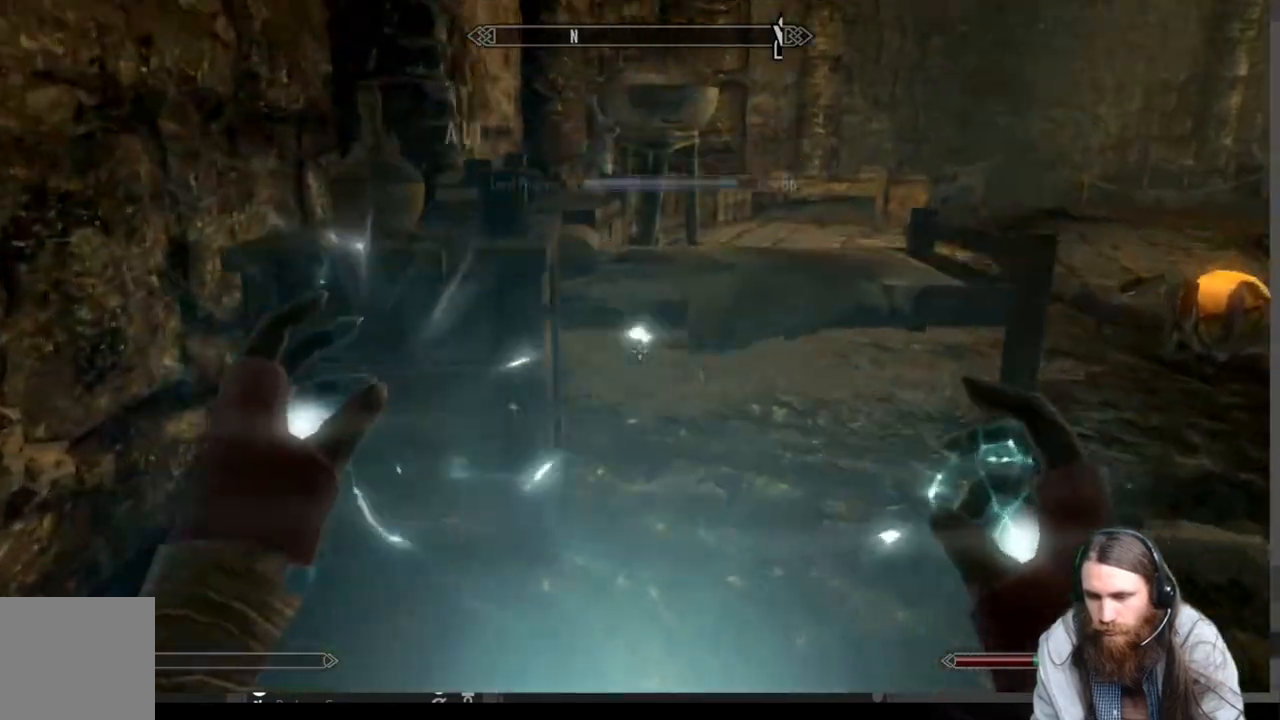
{"buttons": [], "left_stick": "center", "right_stick": "center", "events": [[83, "right_stick", "center"], [167, "right_stick", "down"], [300, "Y", "down"], [300, "right_stick", "center"], [333, "left_stick", "center"], [467, "Y", "up"]]}
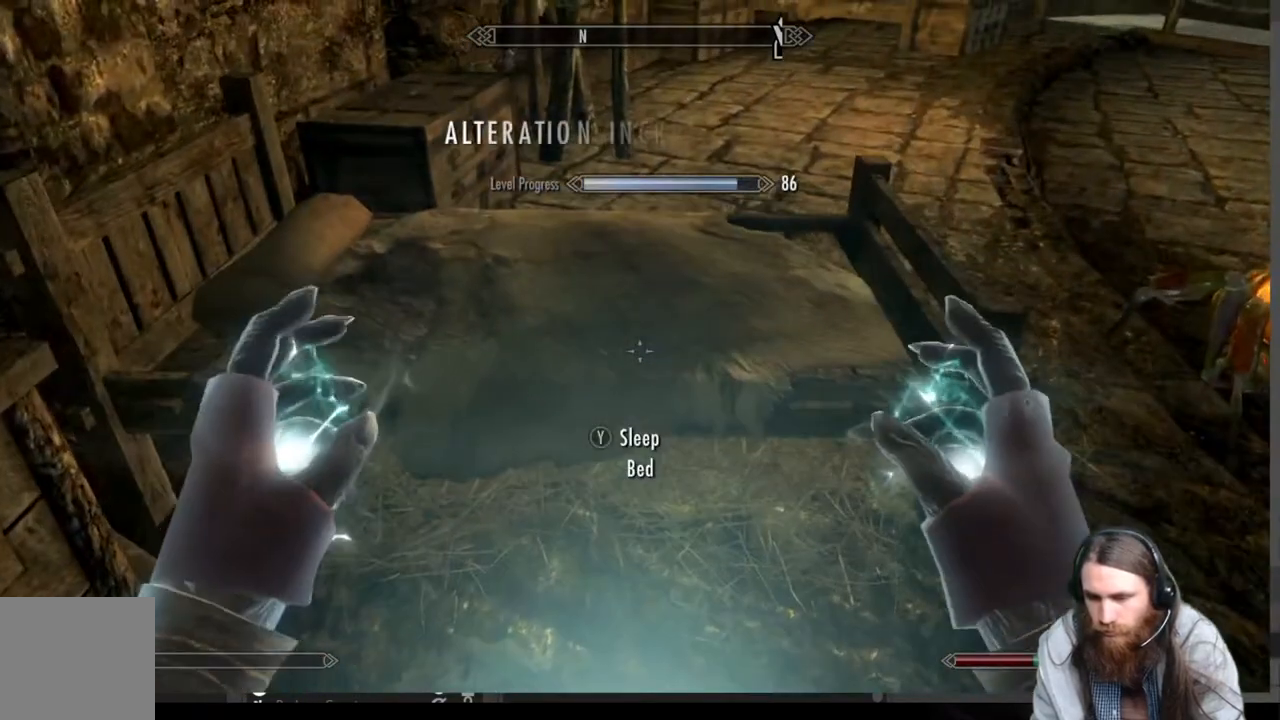
{"buttons": [], "left_stick": "center", "right_stick": "center", "events": [[217, "A", "down"], [383, "A", "up"]]}
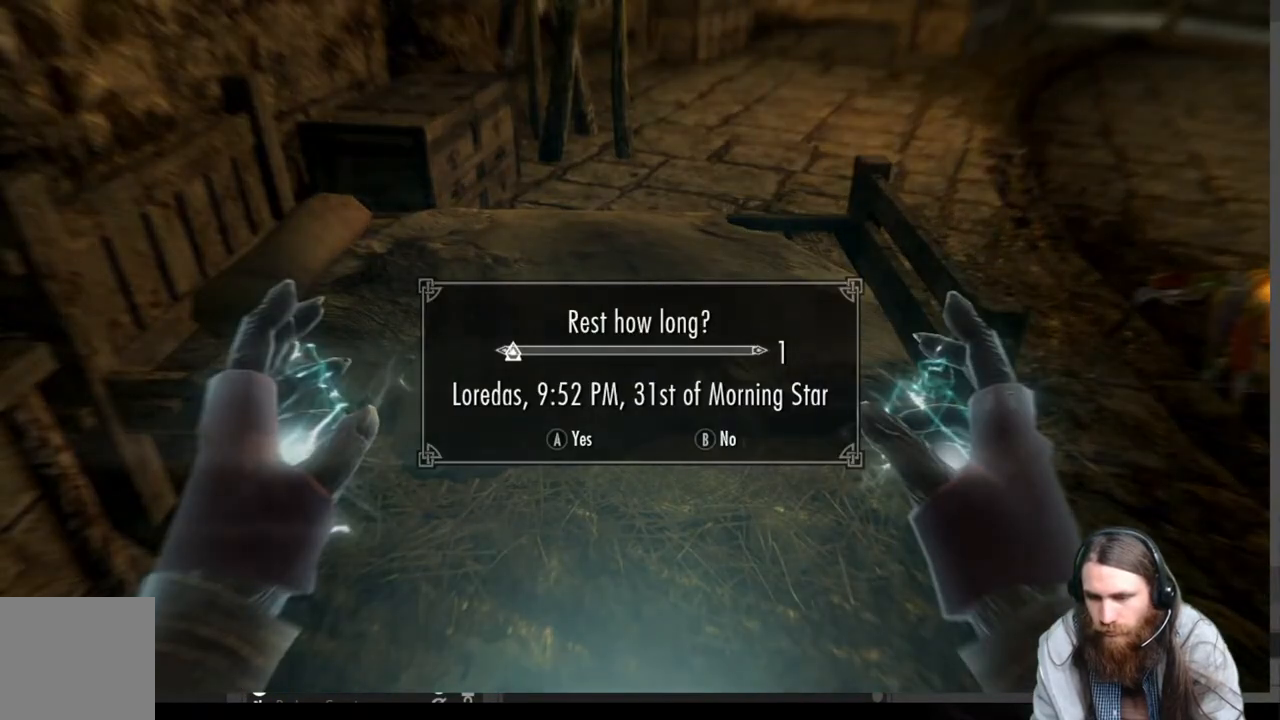
{"buttons": [], "left_stick": "center", "right_stick": "center", "events": []}
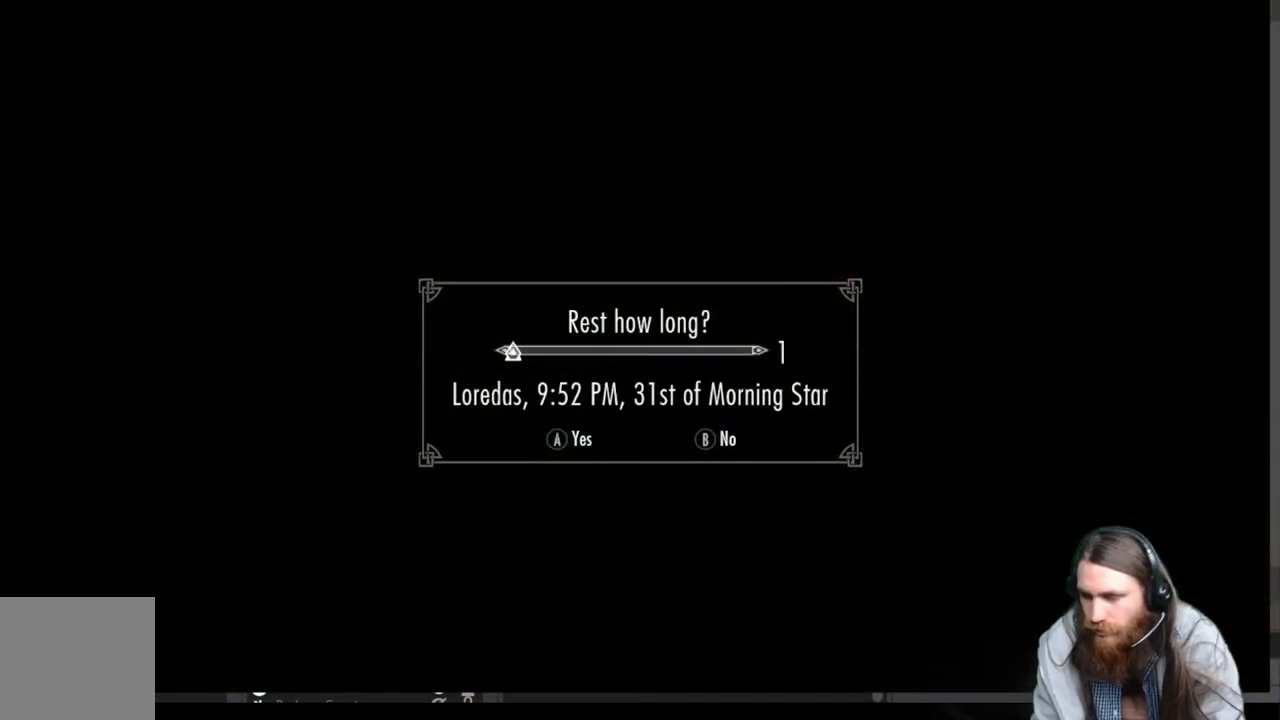
{"buttons": [], "left_stick": "center", "right_stick": "center", "events": []}
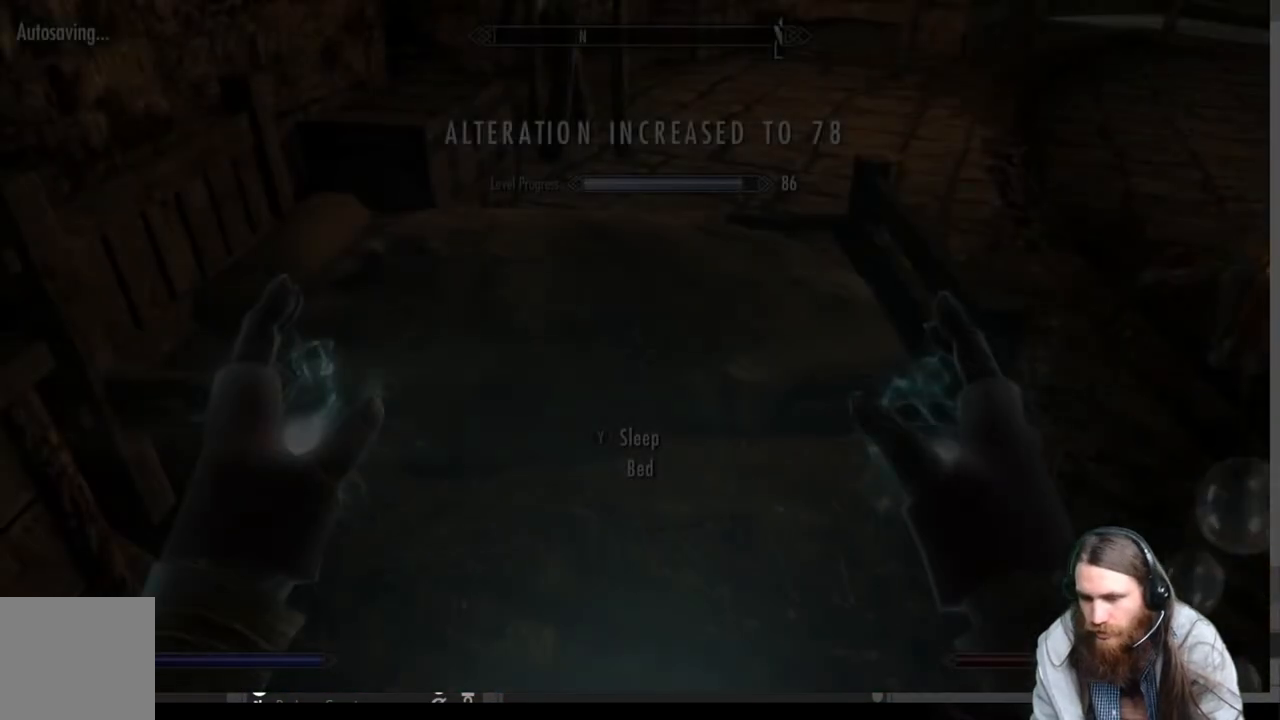
{"buttons": [], "left_stick": "down", "right_stick": "right", "events": [[300, "right_stick", "right"], [367, "left_stick", "down"]]}
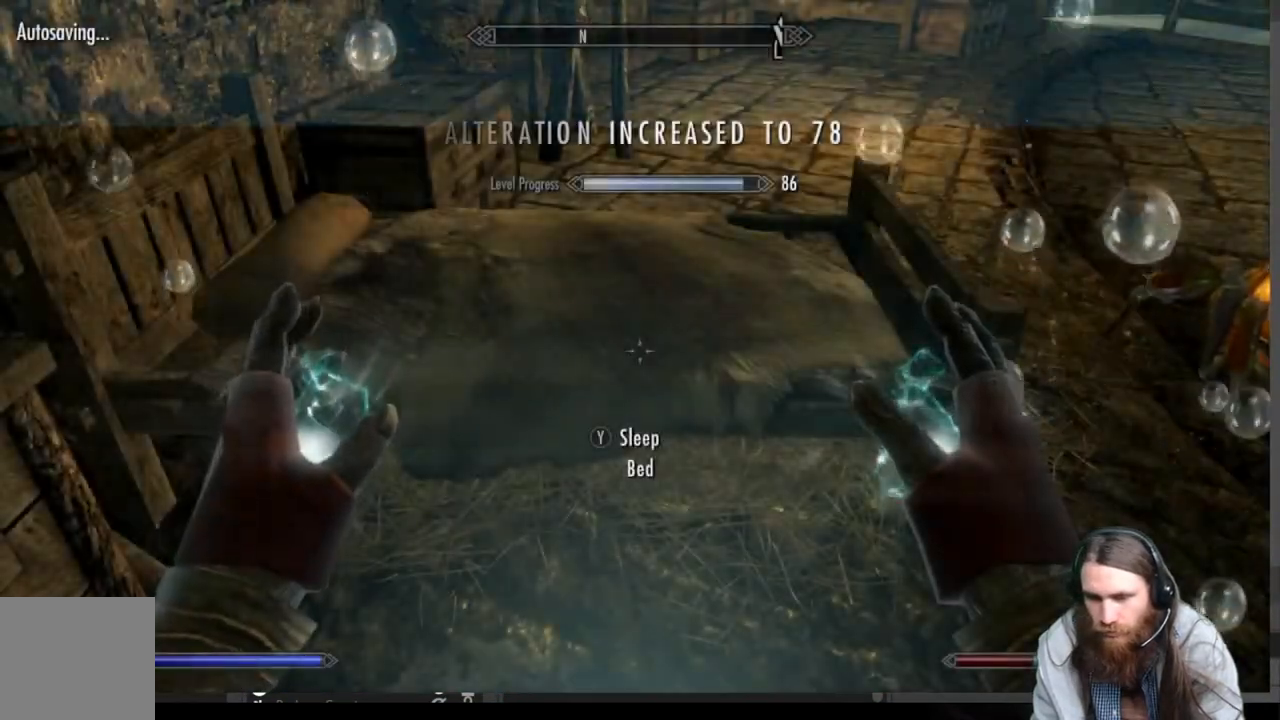
{"buttons": [], "left_stick": "down-right", "right_stick": "right", "events": [[317, "left_stick", "down-right"]]}
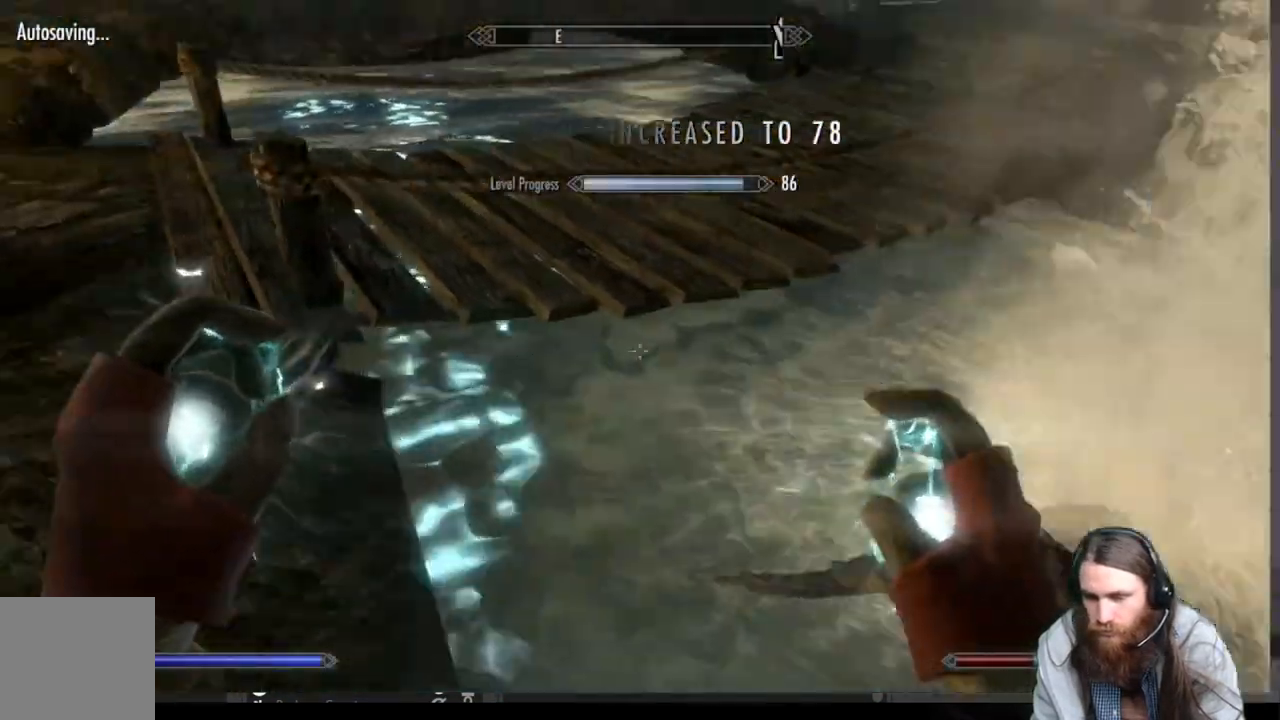
{"buttons": [], "left_stick": "up", "right_stick": "center", "events": [[150, "left_stick", "up-right"], [367, "left_stick", "up"], [500, "right_stick", "center"]]}
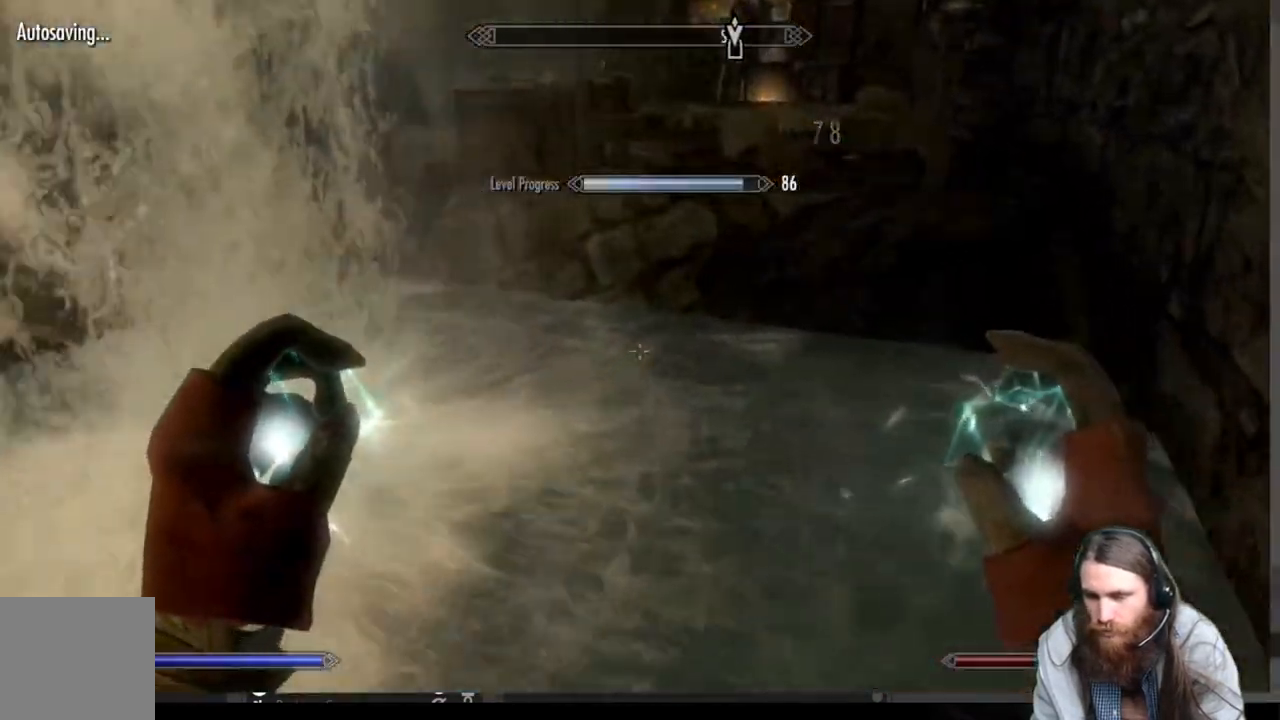
{"buttons": ["R2"], "left_stick": "right", "right_stick": "left", "events": [[33, "right_stick", "left"], [150, "R2", "down"], [183, "left_stick", "up-right"], [383, "left_stick", "right"]]}
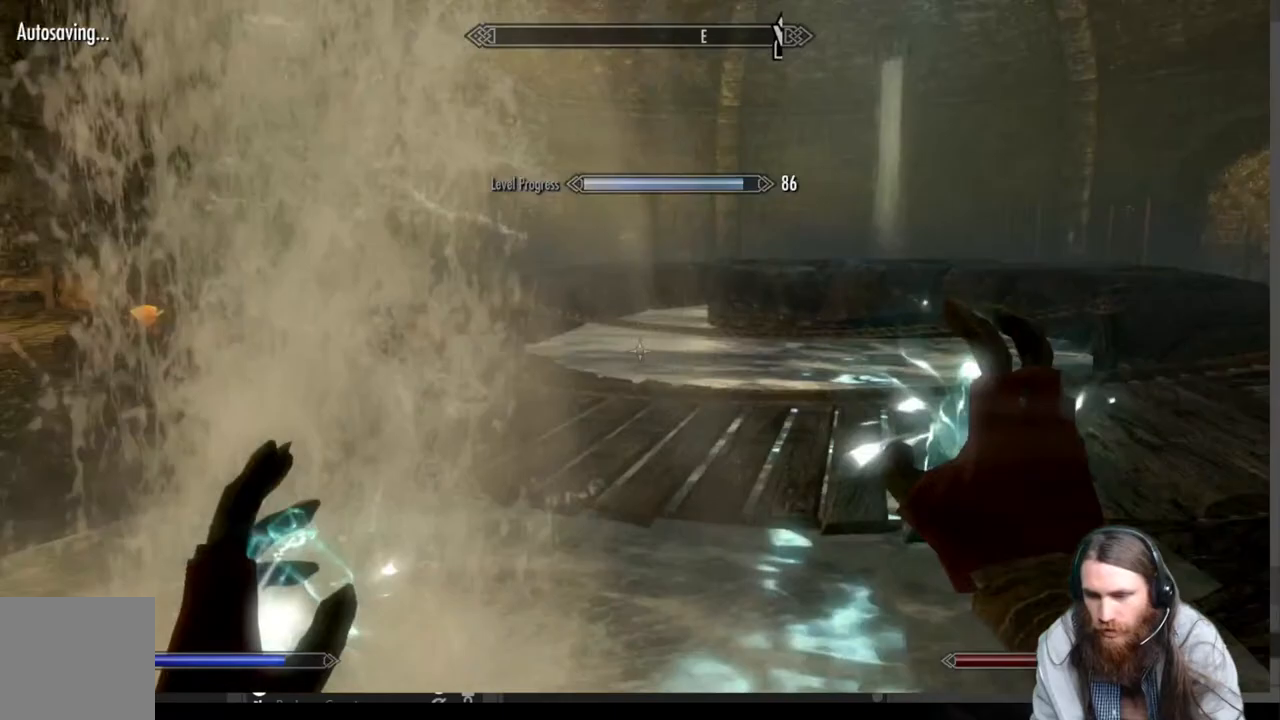
{"buttons": [], "left_stick": "center", "right_stick": "center", "events": [[183, "left_stick", "up-right"], [317, "right_stick", "center"], [367, "left_stick", "center"], [400, "R2", "up"]]}
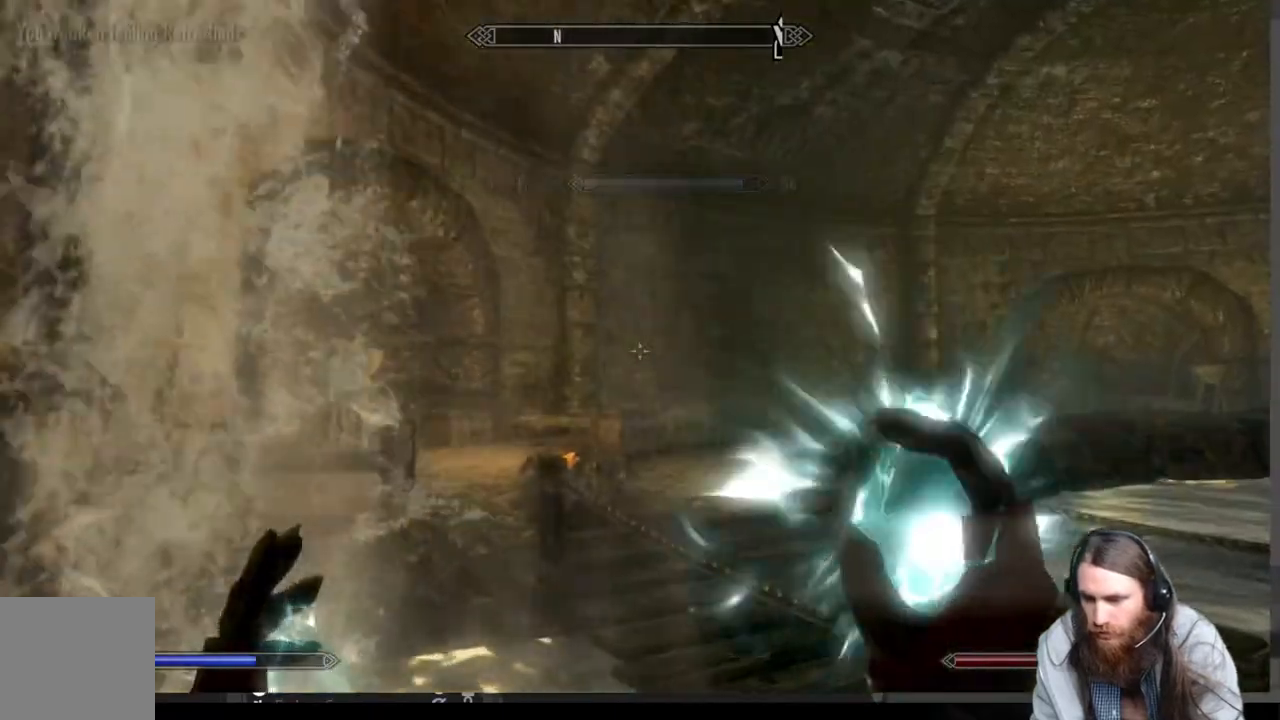
{"buttons": ["L2"], "left_stick": "center", "right_stick": "center", "events": [[50, "L2", "down"]]}
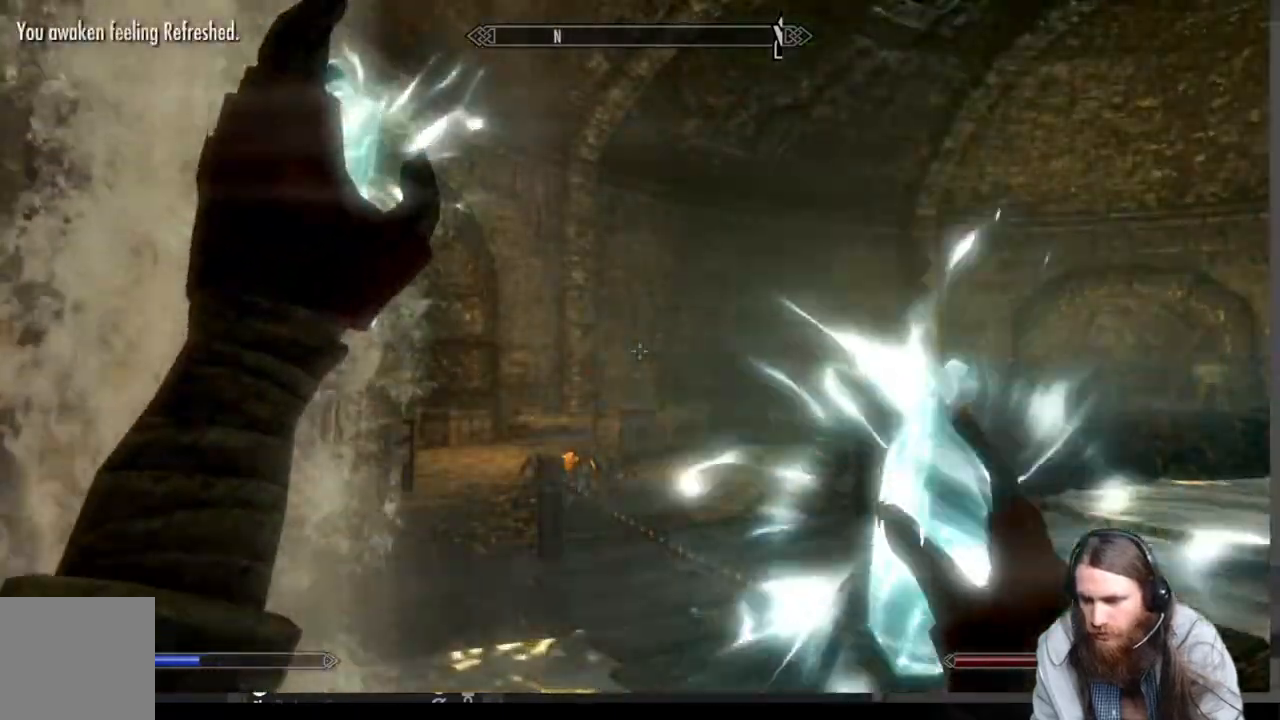
{"buttons": [], "left_stick": "center", "right_stick": "center", "events": [[300, "L2", "up"]]}
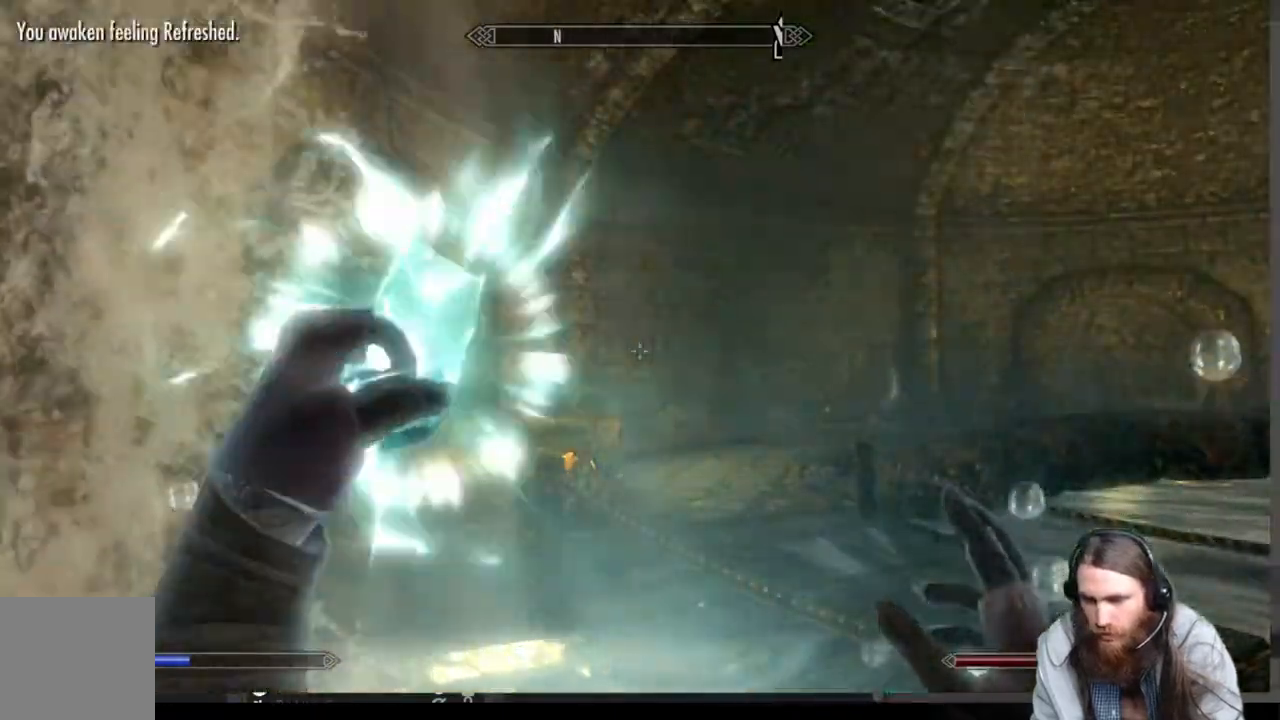
{"buttons": ["R2"], "left_stick": "center", "right_stick": "center", "events": [[50, "R2", "down"]]}
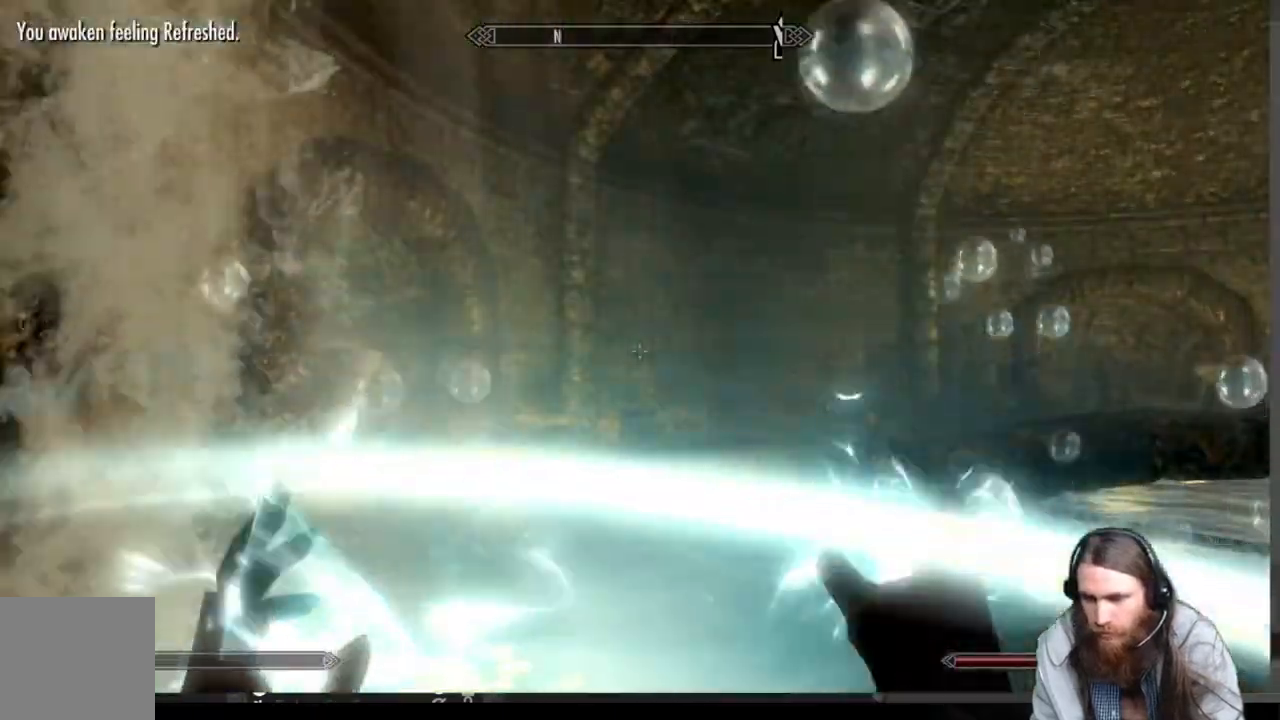
{"buttons": [], "left_stick": "center", "right_stick": "down-left", "events": [[300, "R2", "up"], [400, "right_stick", "down-left"]]}
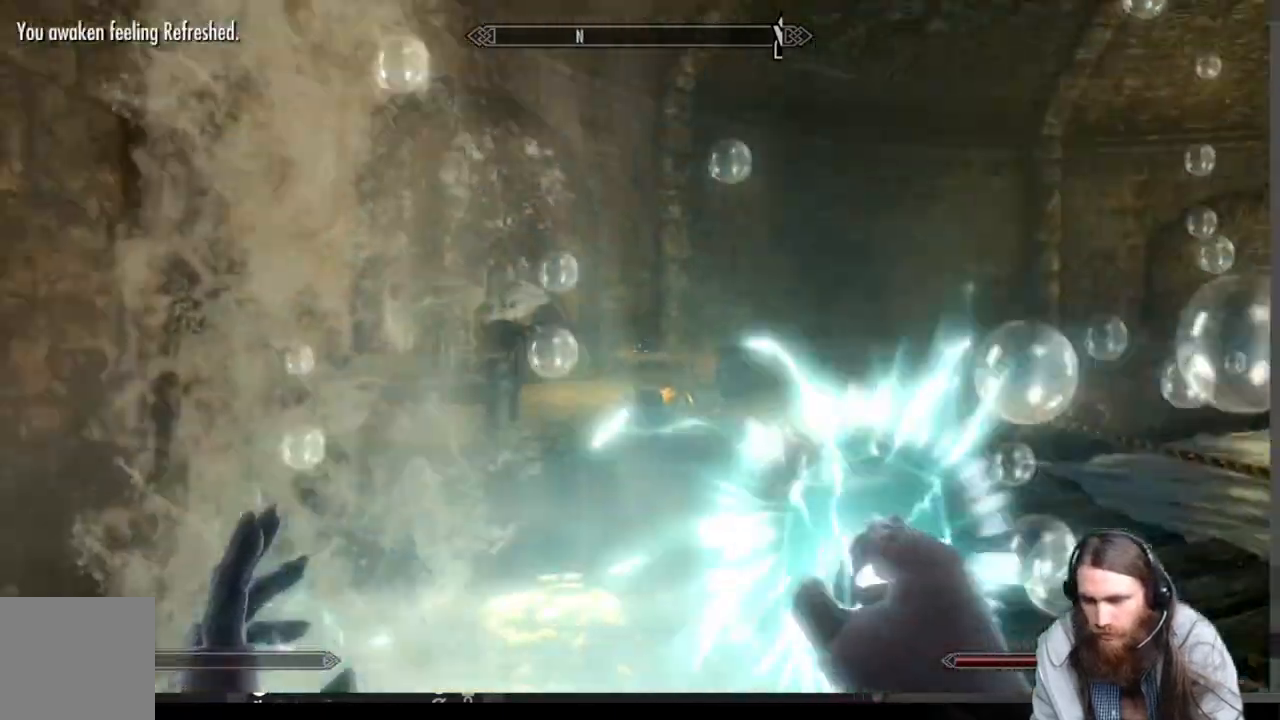
{"buttons": [], "left_stick": "up", "right_stick": "center", "events": [[300, "left_stick", "up"], [300, "right_stick", "center"]]}
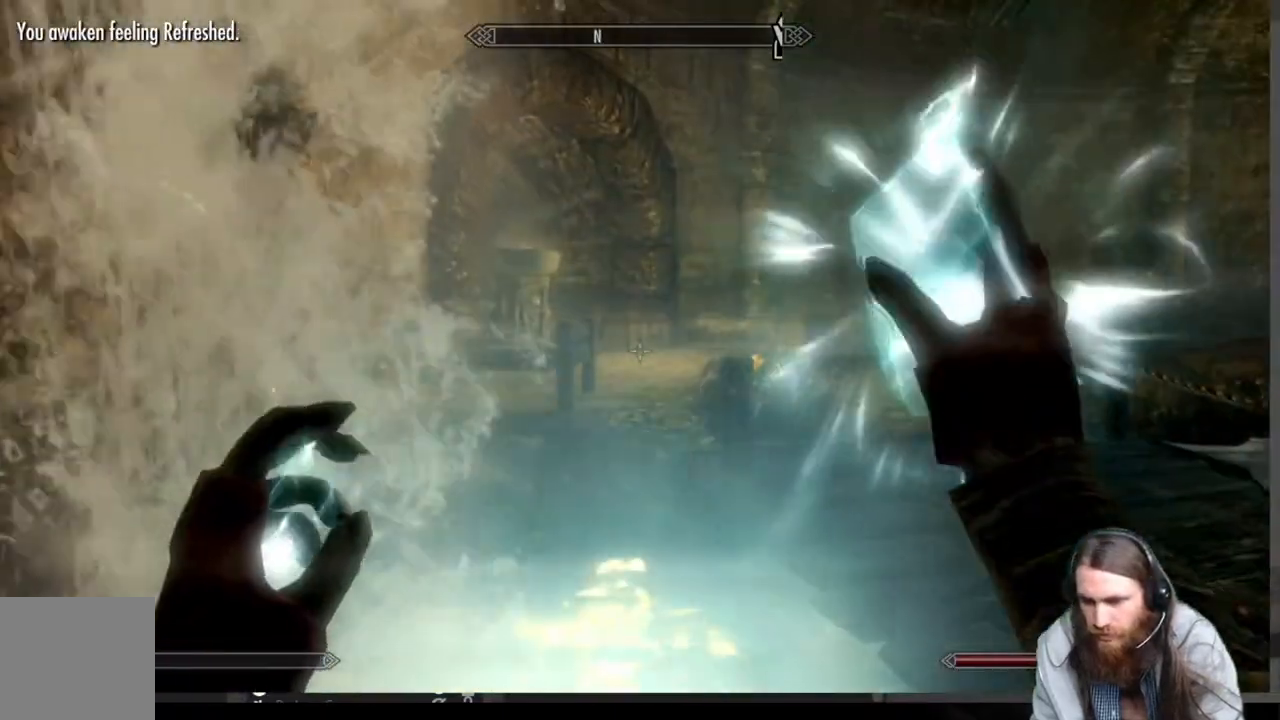
{"buttons": [], "left_stick": "up", "right_stick": "center", "events": []}
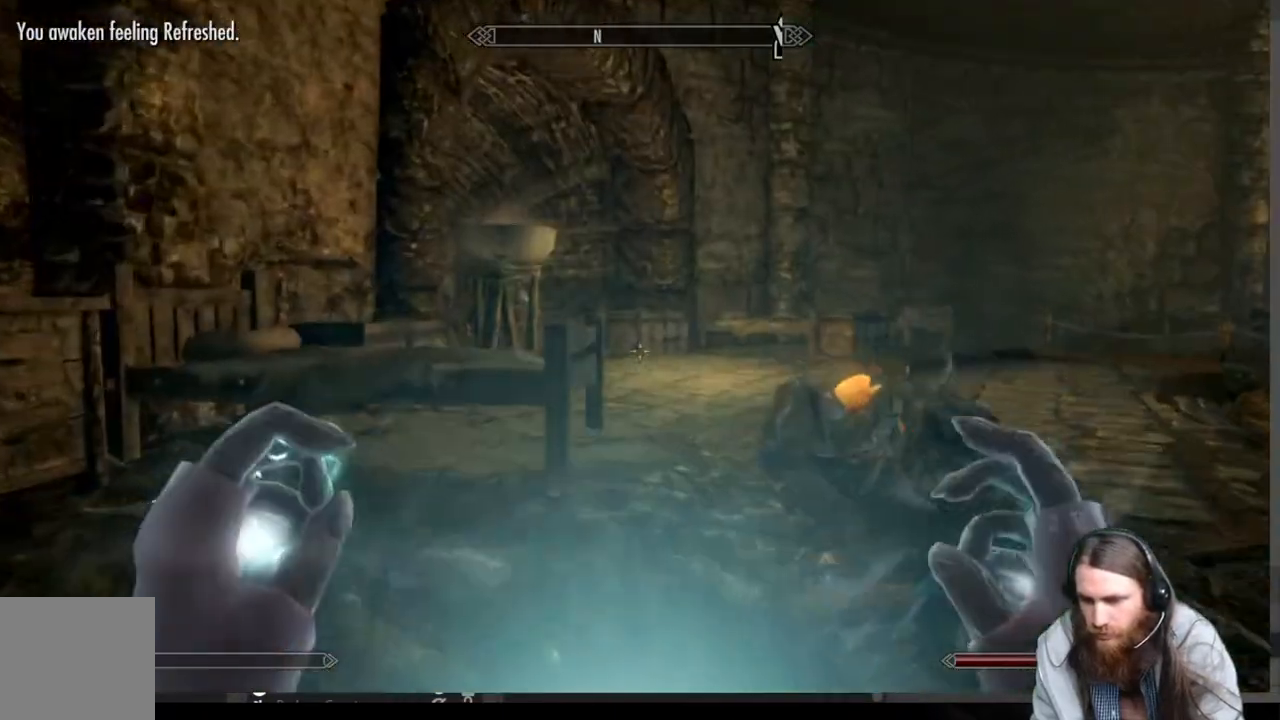
{"buttons": [], "left_stick": "up", "right_stick": "center", "events": []}
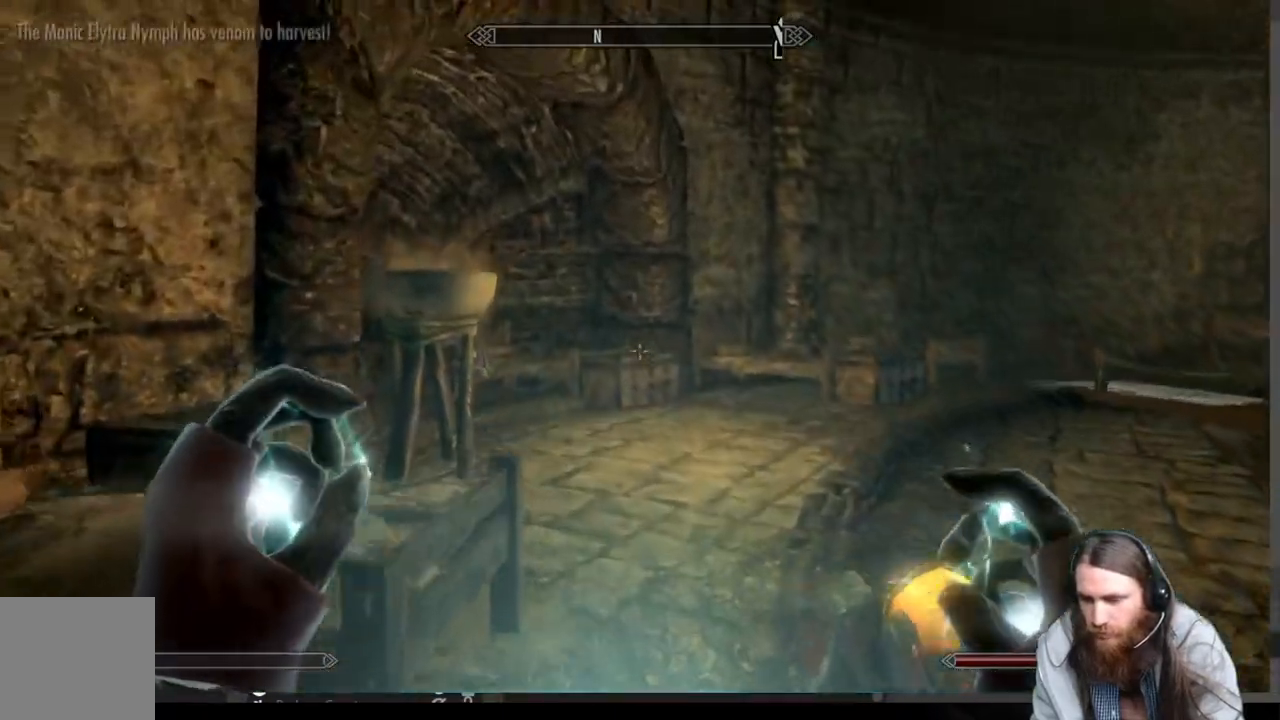
{"buttons": [], "left_stick": "up", "right_stick": "center", "events": []}
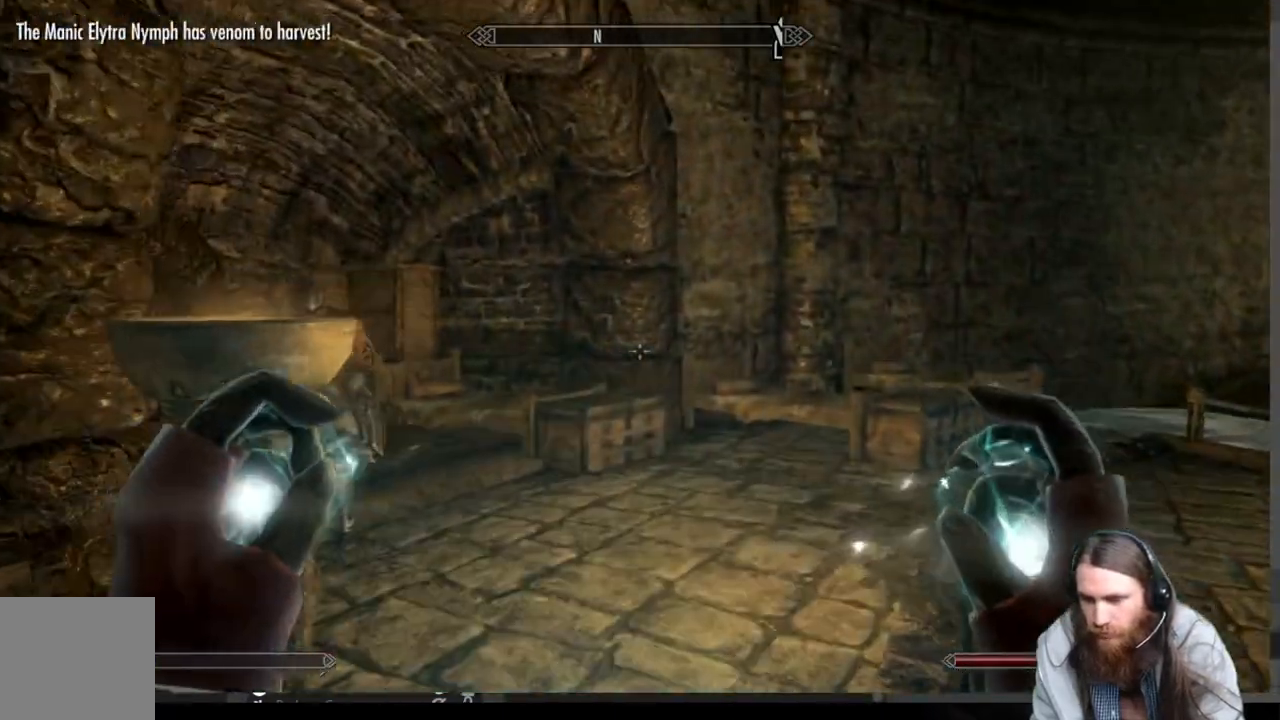
{"buttons": [], "left_stick": "up-right", "right_stick": "down-left", "events": [[183, "right_stick", "left"], [350, "left_stick", "up-right"], [350, "right_stick", "center"], [417, "right_stick", "down-left"]]}
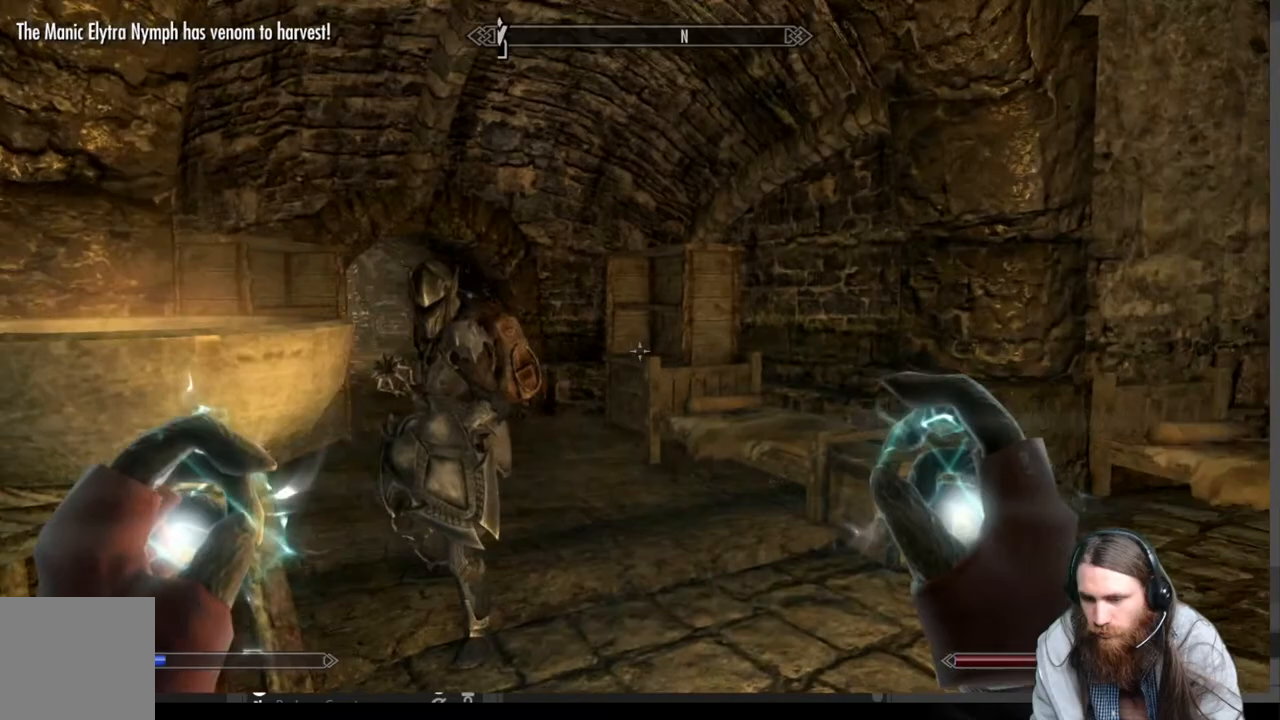
{"buttons": [], "left_stick": "up", "right_stick": "center", "events": [[67, "right_stick", "center"], [433, "left_stick", "up"]]}
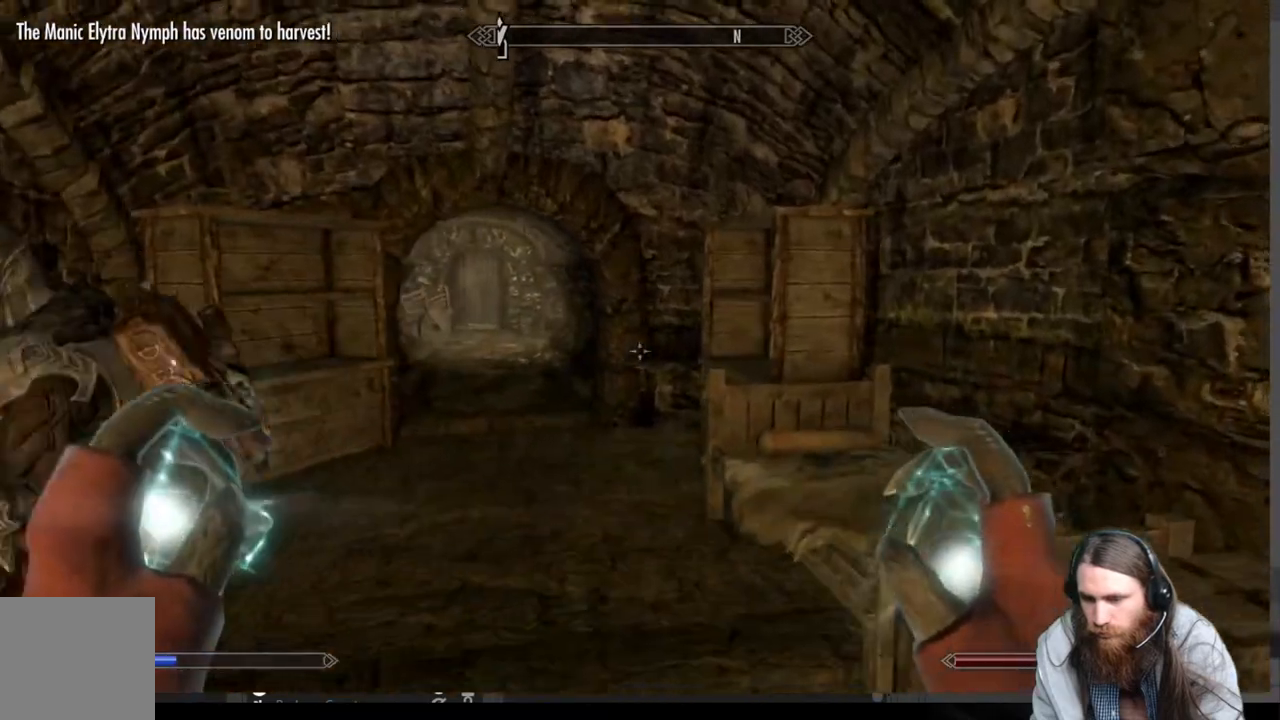
{"buttons": [], "left_stick": "up", "right_stick": "left", "events": [[350, "right_stick", "left"]]}
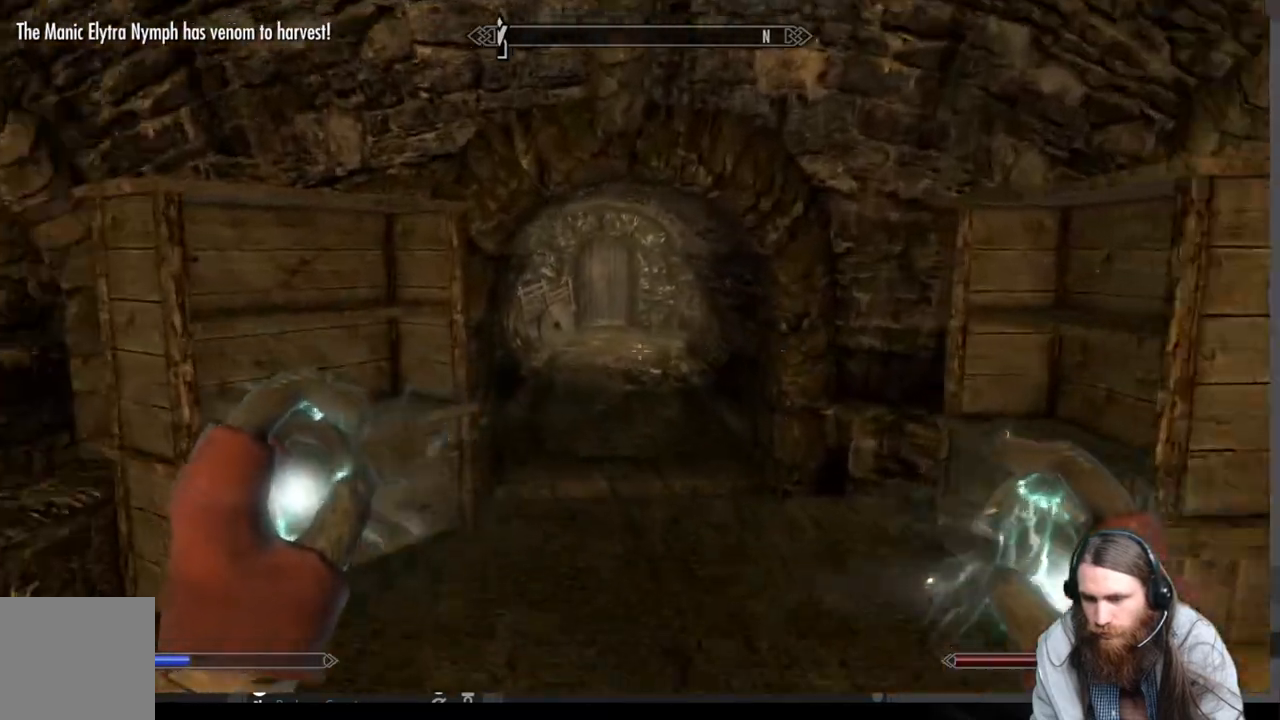
{"buttons": [], "left_stick": "up", "right_stick": "center", "events": [[200, "right_stick", "center"]]}
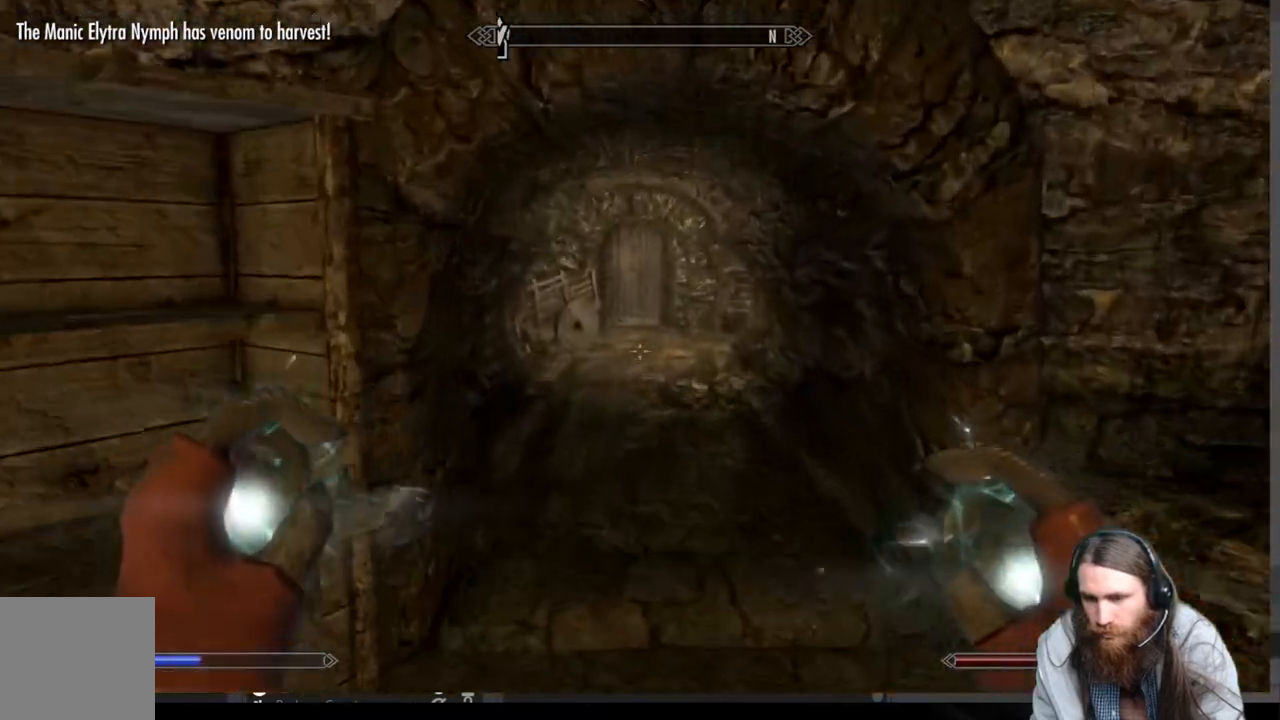
{"buttons": [], "left_stick": "up", "right_stick": "center", "events": [[217, "L1", "down"], [400, "L1", "up"]]}